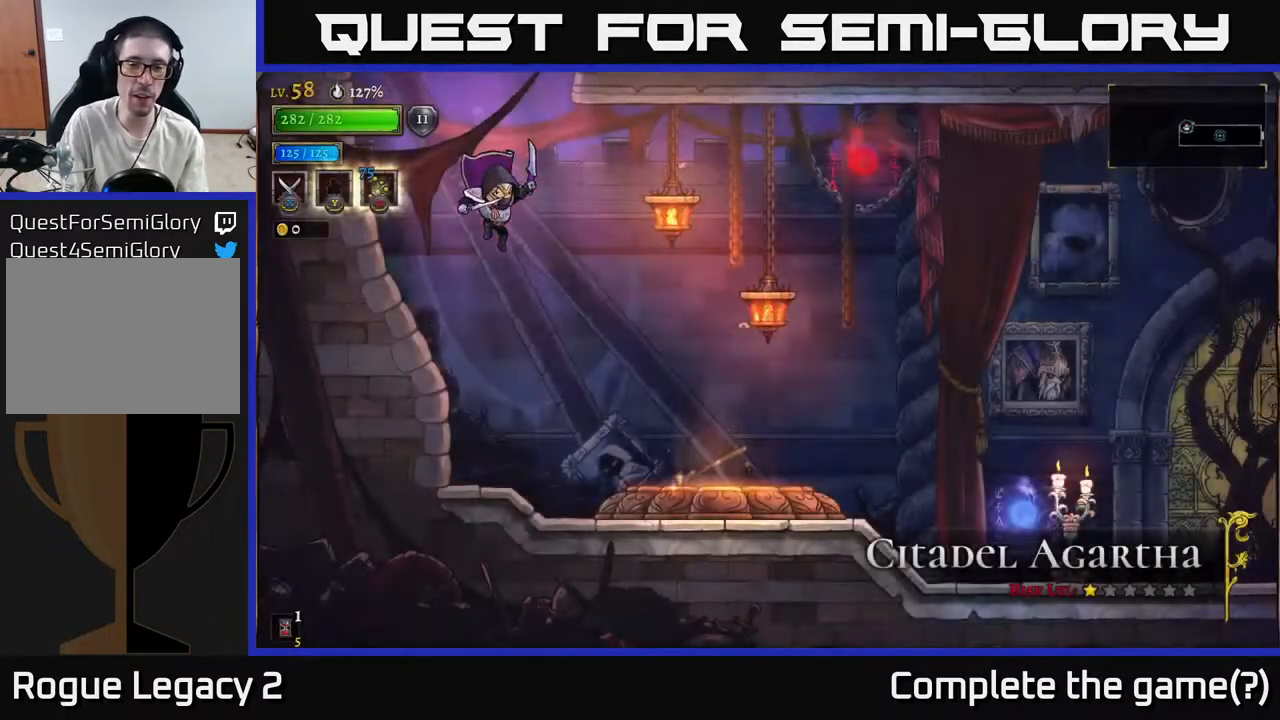
Gameplay with a controller (Xbox layout); each line is a JSON object with the inputs held at the frame after it. "events" lists button and stick changes between this image and that frame as [ms after this image, input, new state], when the widget could be followed in between.
{"buttons": [], "left_stick": "right", "right_stick": "center", "events": [[500, "left_stick", "right"]]}
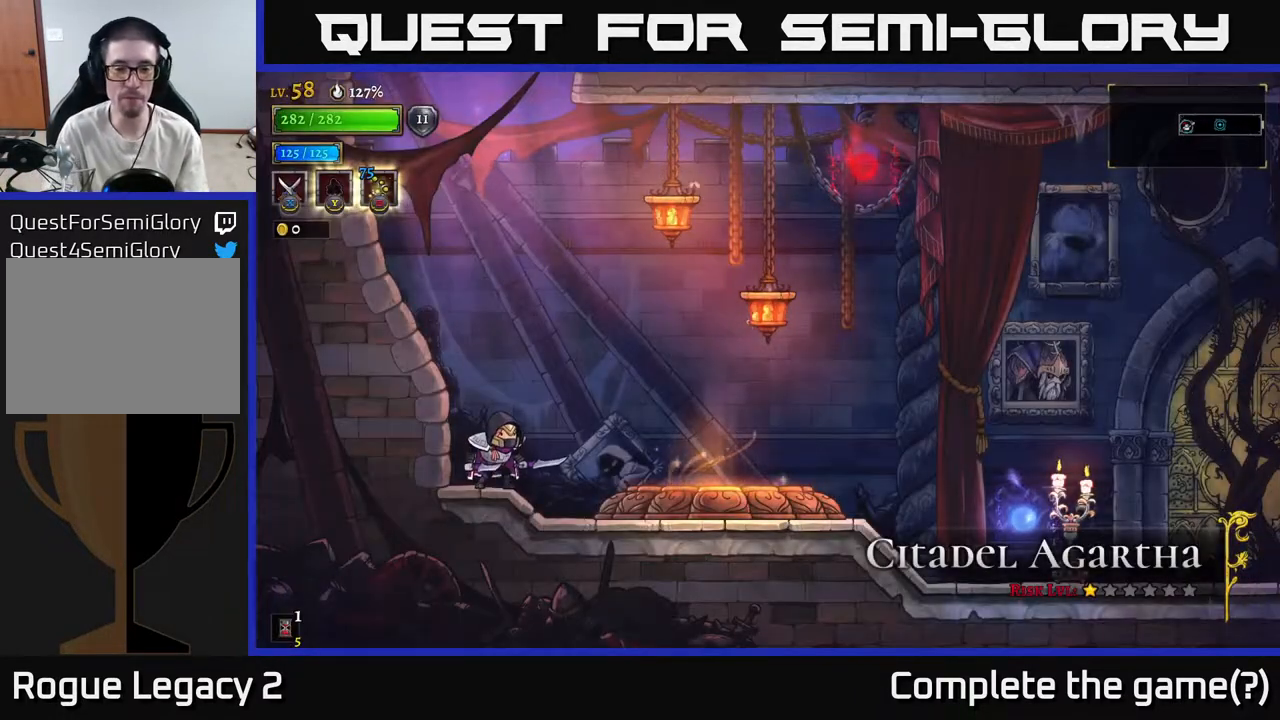
{"buttons": [], "left_stick": "center", "right_stick": "center", "events": [[467, "left_stick", "center"]]}
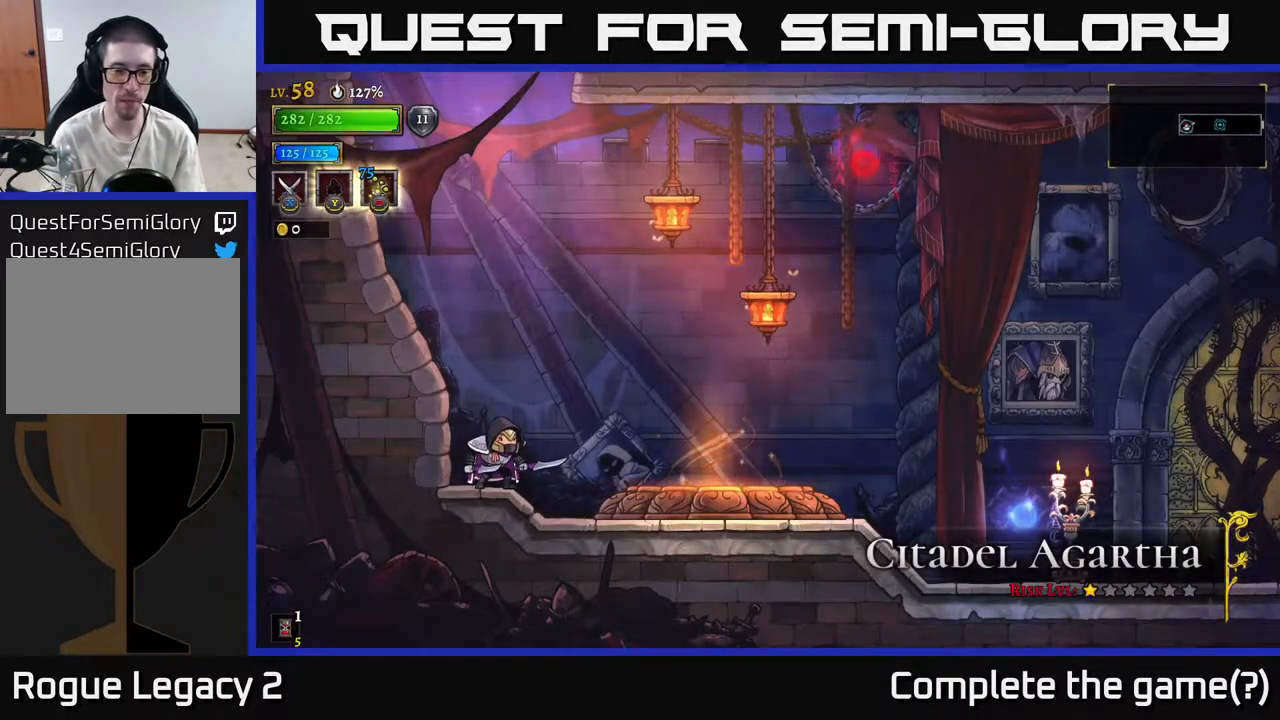
{"buttons": ["R2"], "left_stick": "right", "right_stick": "center", "events": [[117, "left_stick", "right"], [417, "R2", "down"]]}
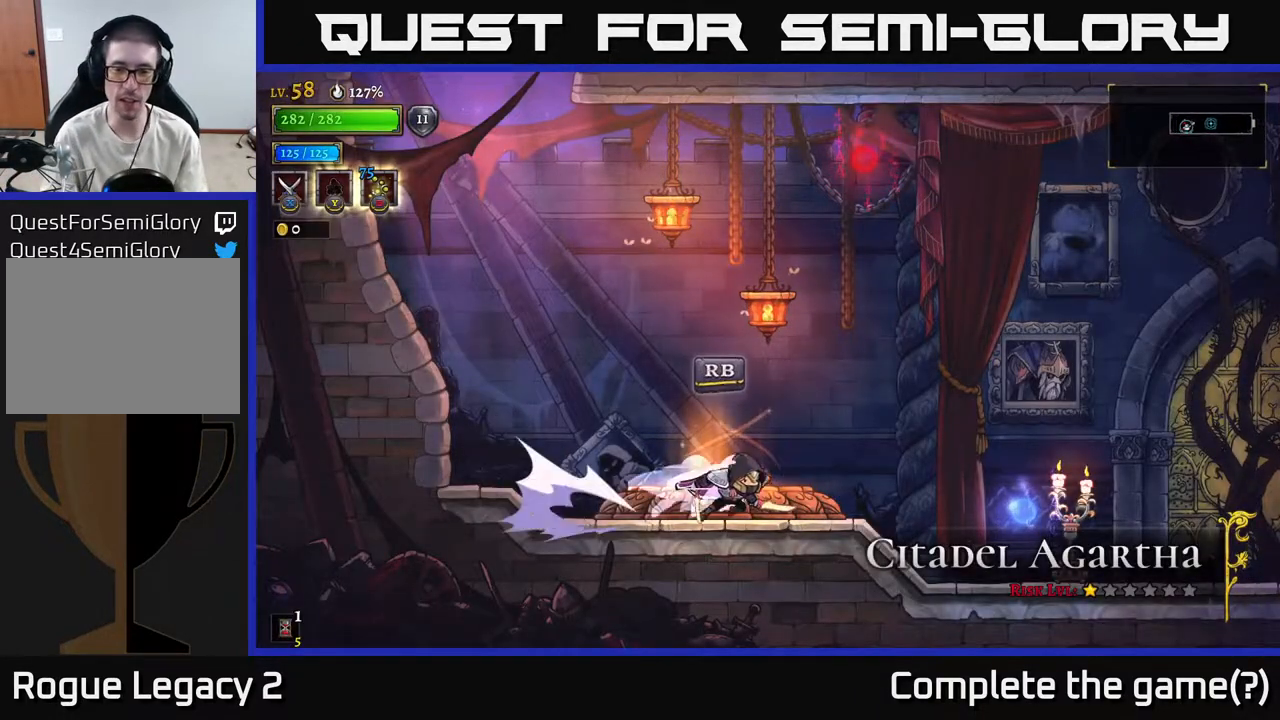
{"buttons": [], "left_stick": "left", "right_stick": "center", "events": [[133, "R2", "up"], [217, "left_stick", "left"]]}
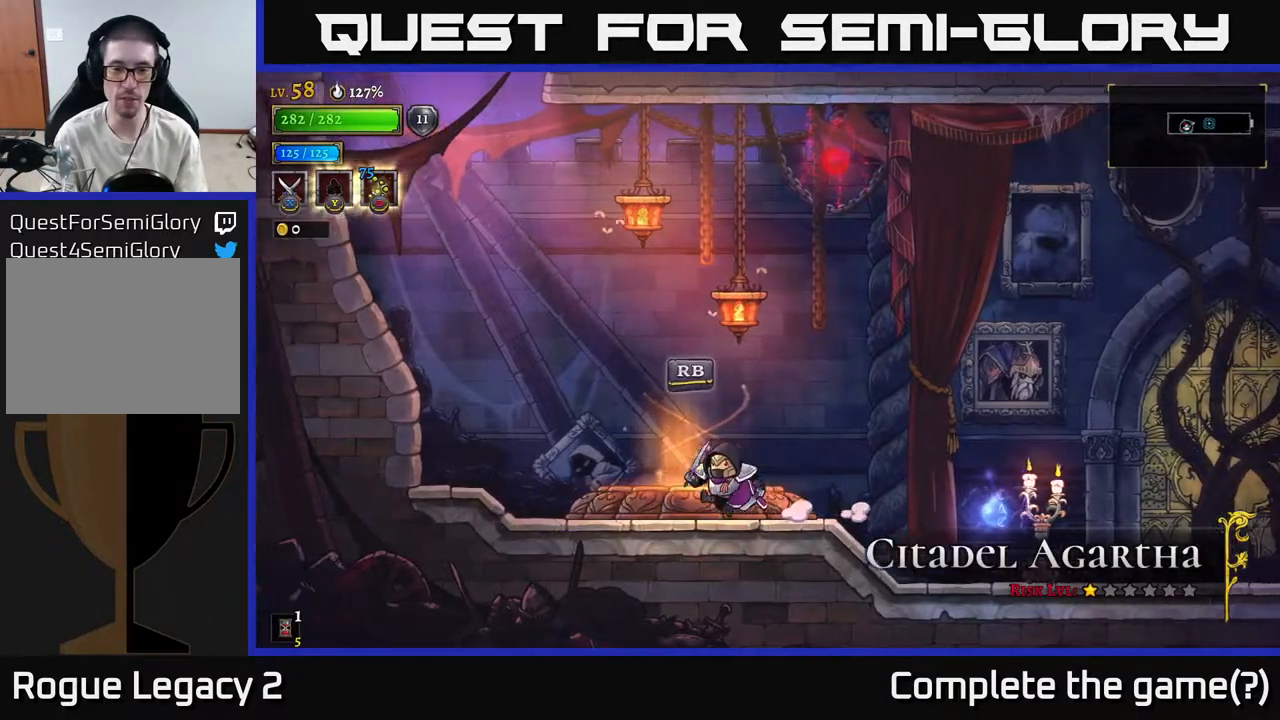
{"buttons": [], "left_stick": "center", "right_stick": "center", "events": [[100, "left_stick", "right"], [133, "R1", "down"], [200, "R1", "up"], [217, "left_stick", "center"]]}
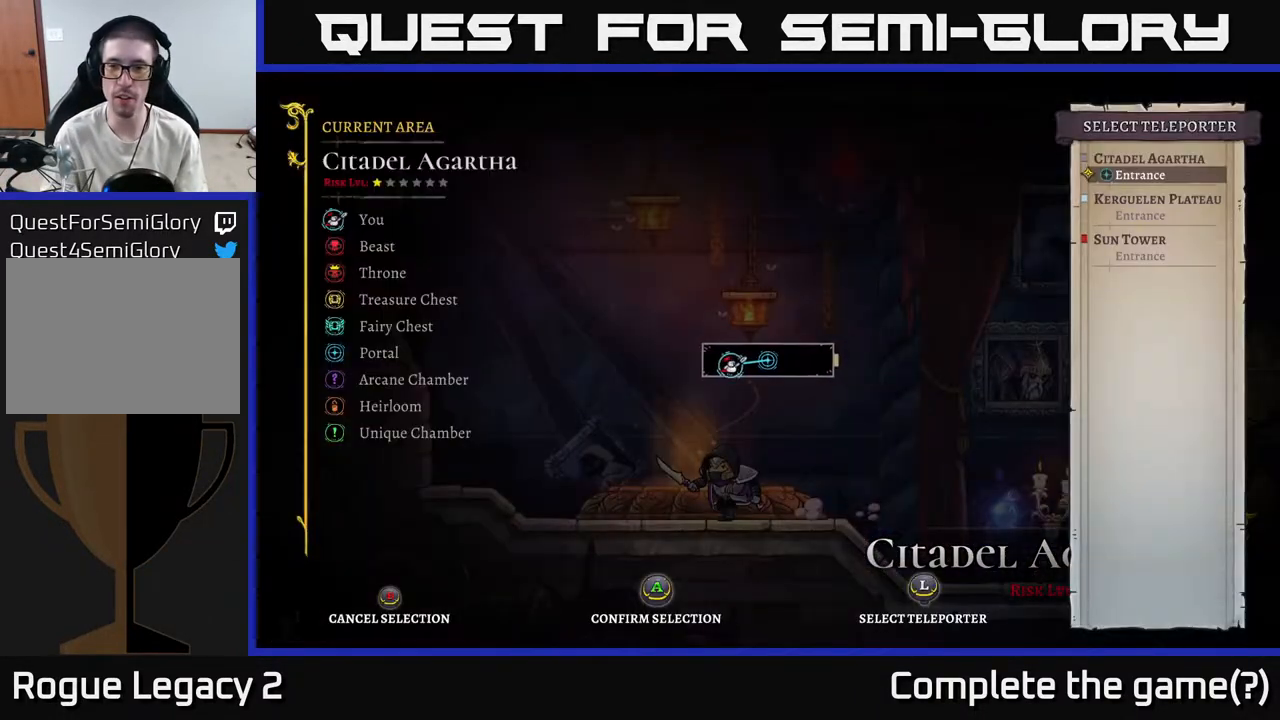
{"buttons": [], "left_stick": "center", "right_stick": "center", "events": [[117, "left_stick", "right"], [333, "left_stick", "center"]]}
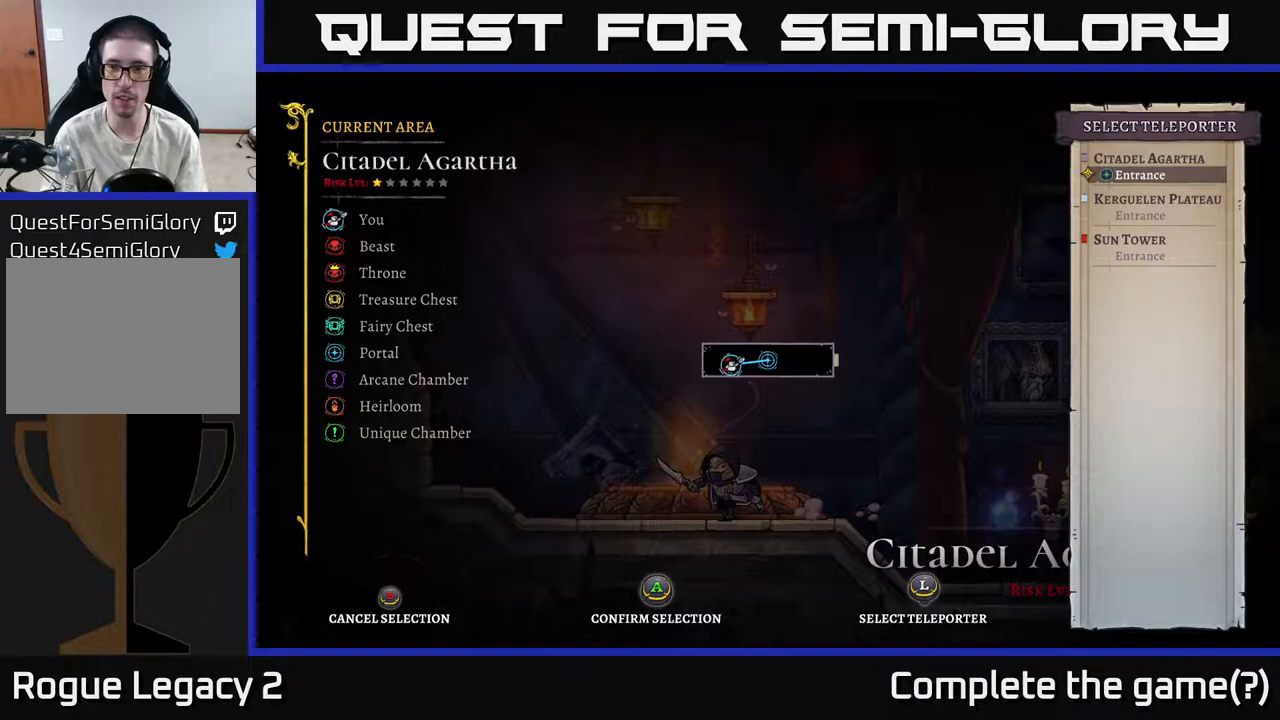
{"buttons": [], "left_stick": "center", "right_stick": "center", "events": [[83, "left_stick", "up"], [283, "left_stick", "center"]]}
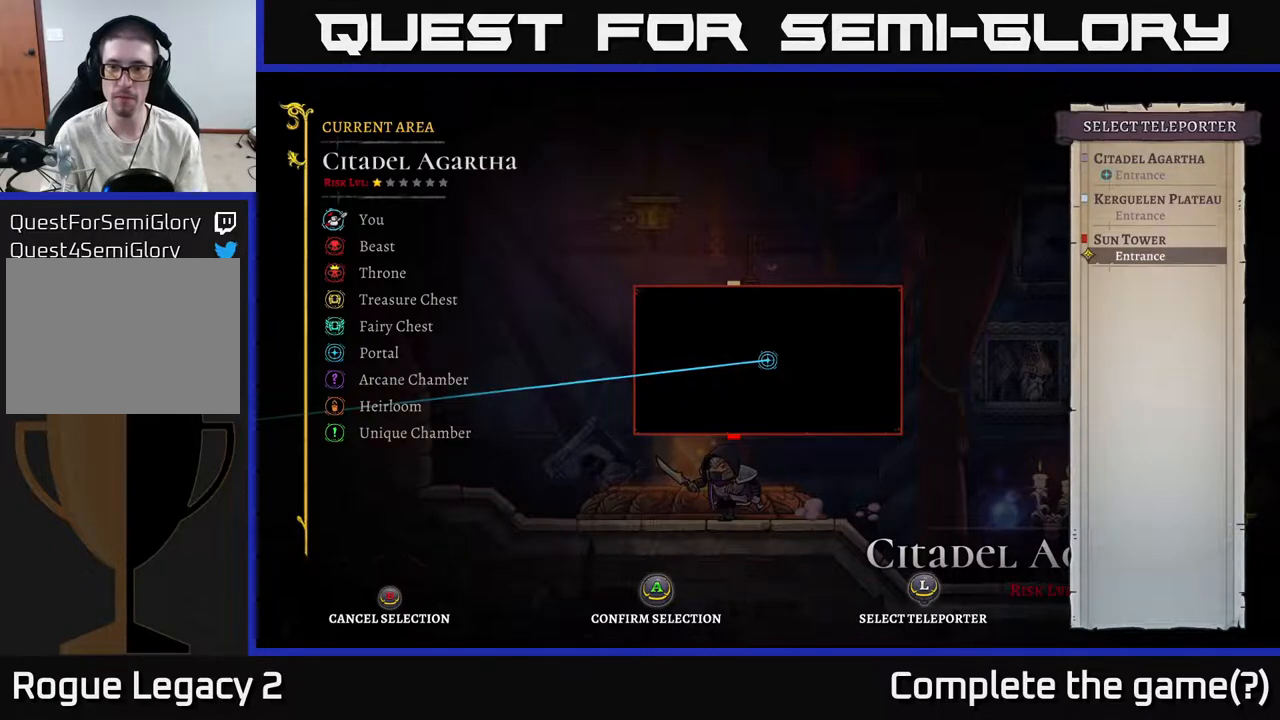
{"buttons": [], "left_stick": "center", "right_stick": "center", "events": [[200, "left_stick", "down"], [350, "left_stick", "center"]]}
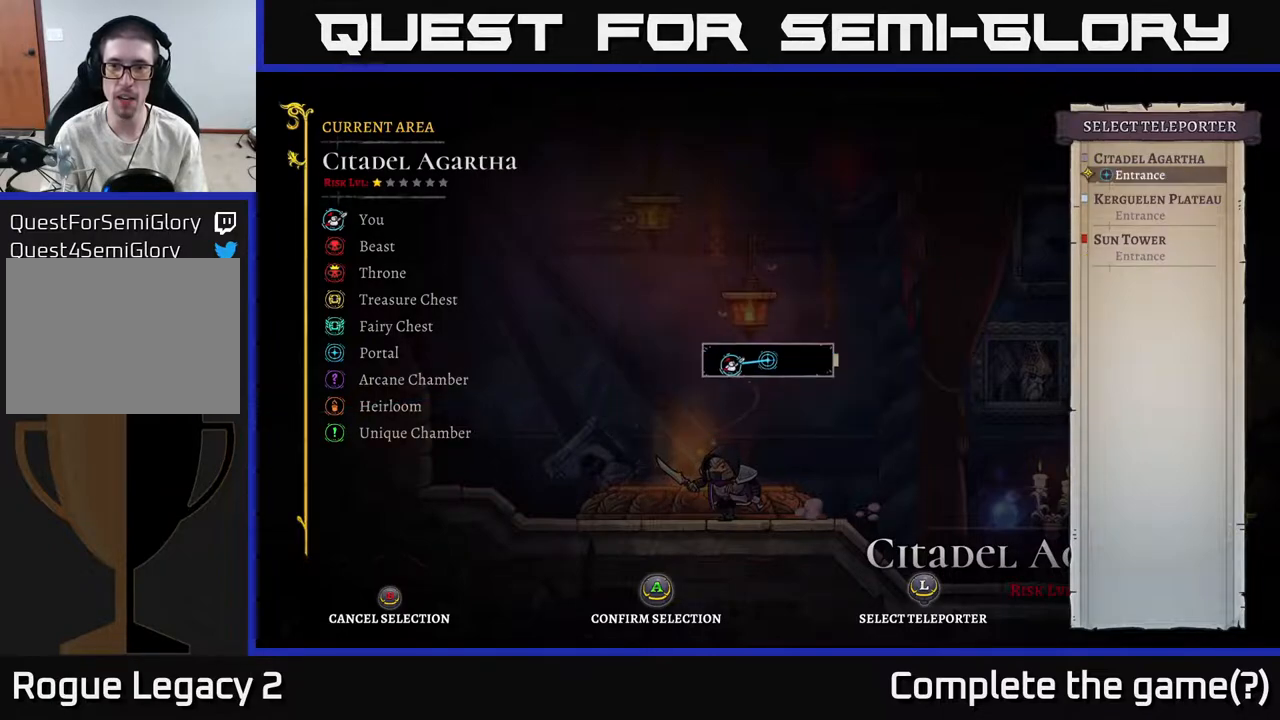
{"buttons": [], "left_stick": "down", "right_stick": "center", "events": [[83, "left_stick", "down"], [250, "left_stick", "center"], [483, "left_stick", "down"]]}
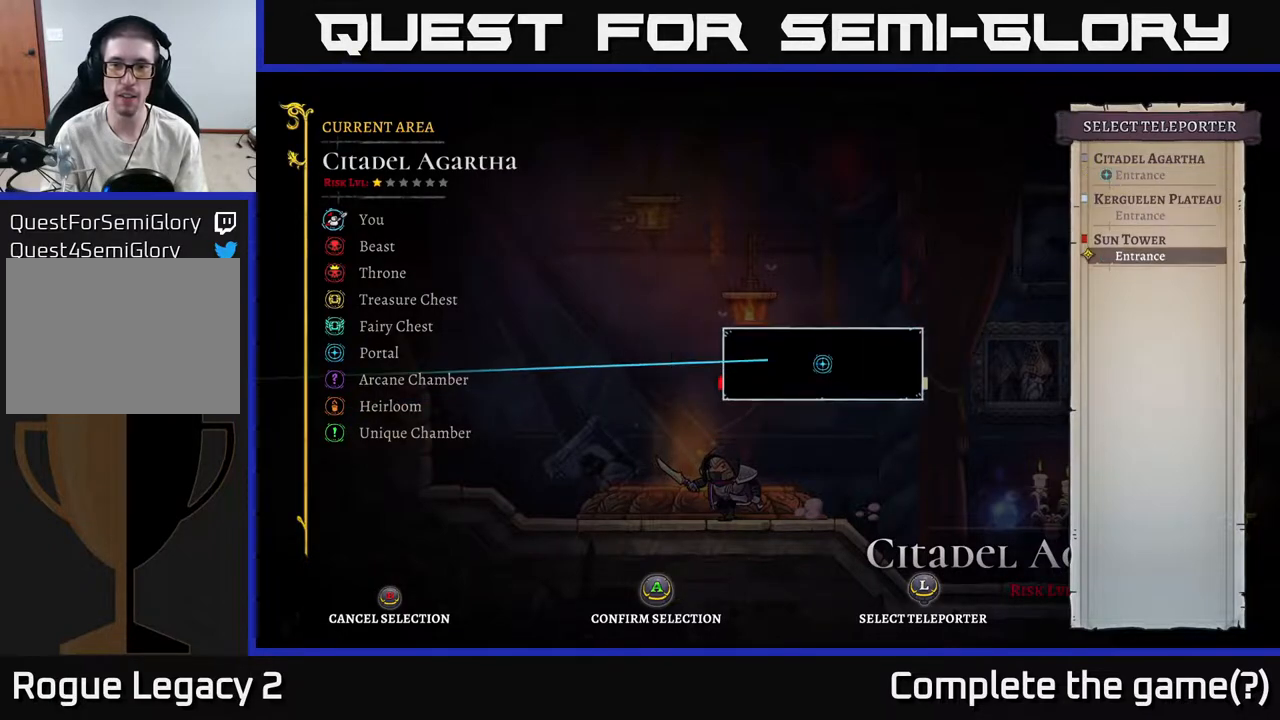
{"buttons": [], "left_stick": "center", "right_stick": "center", "events": [[167, "left_stick", "center"]]}
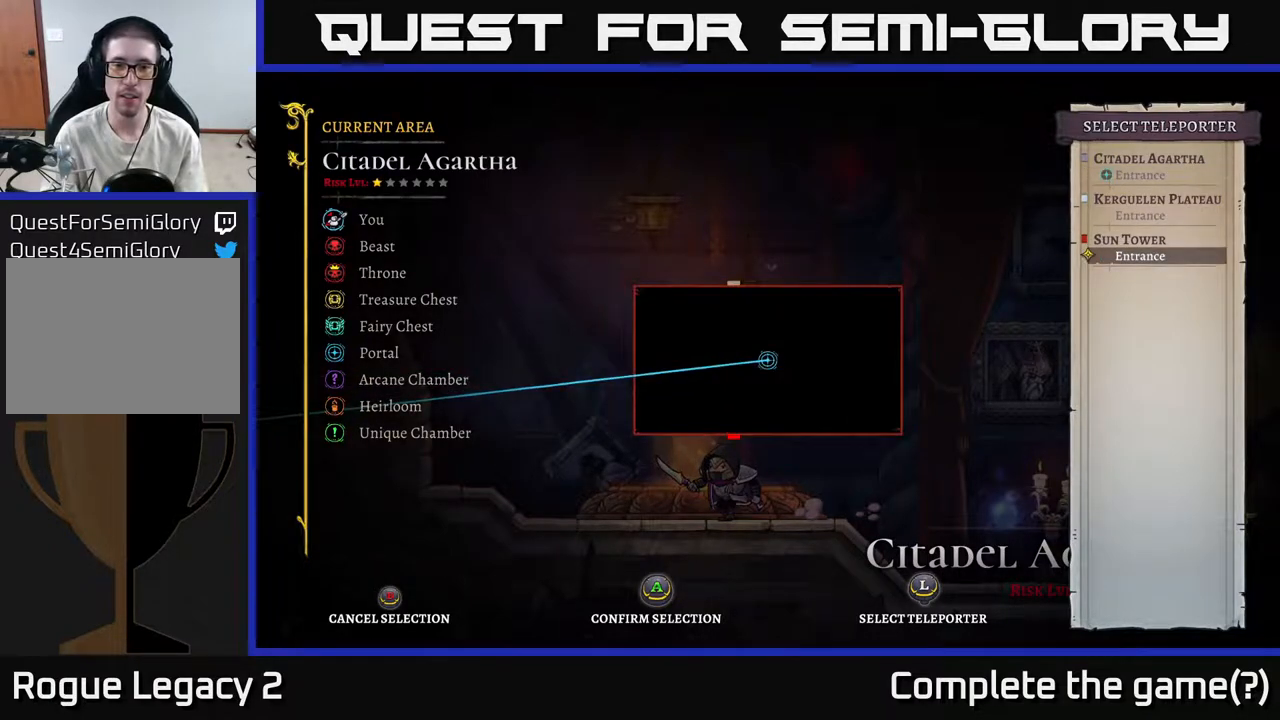
{"buttons": [], "left_stick": "center", "right_stick": "center", "events": []}
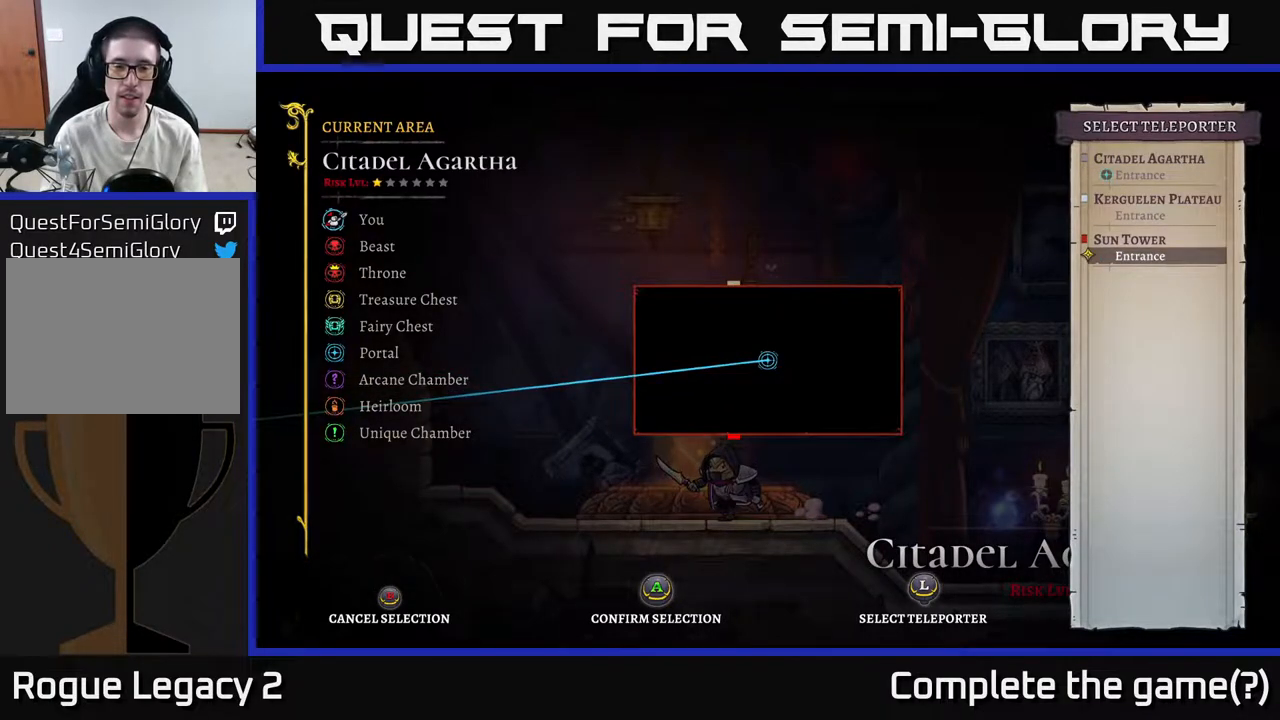
{"buttons": [], "left_stick": "center", "right_stick": "center", "events": []}
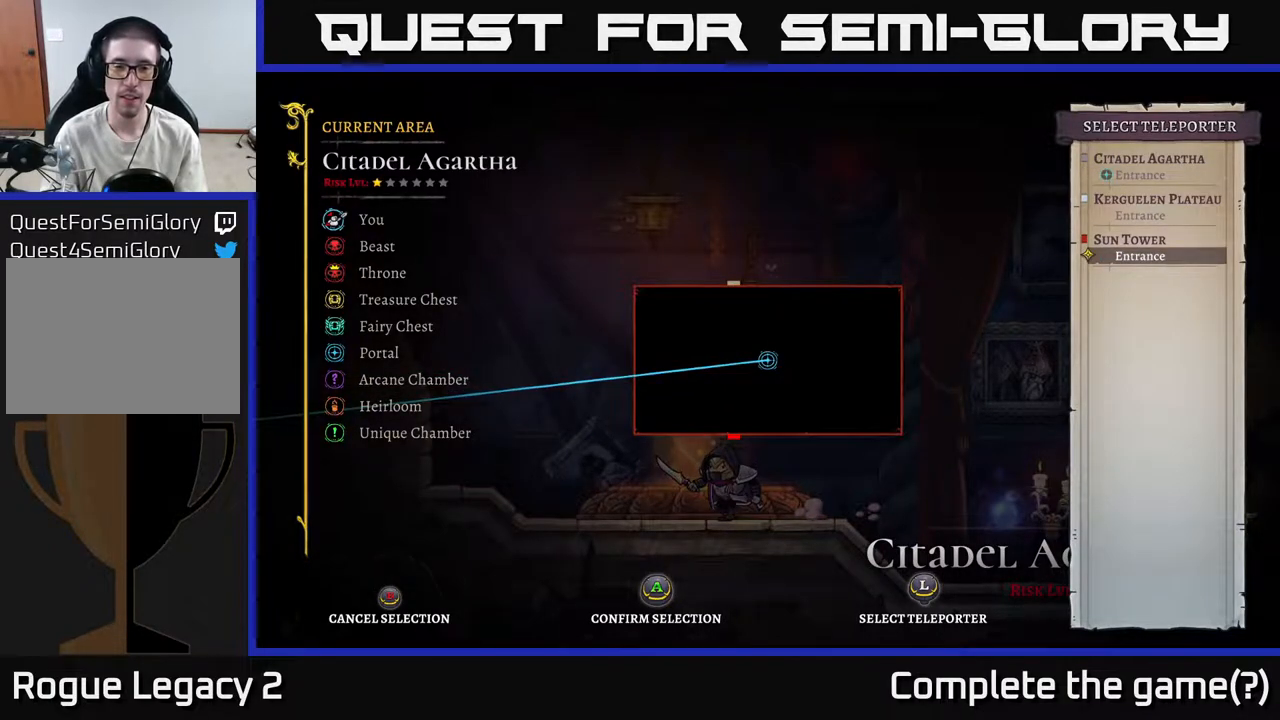
{"buttons": [], "left_stick": "up", "right_stick": "center", "events": [[450, "left_stick", "up"]]}
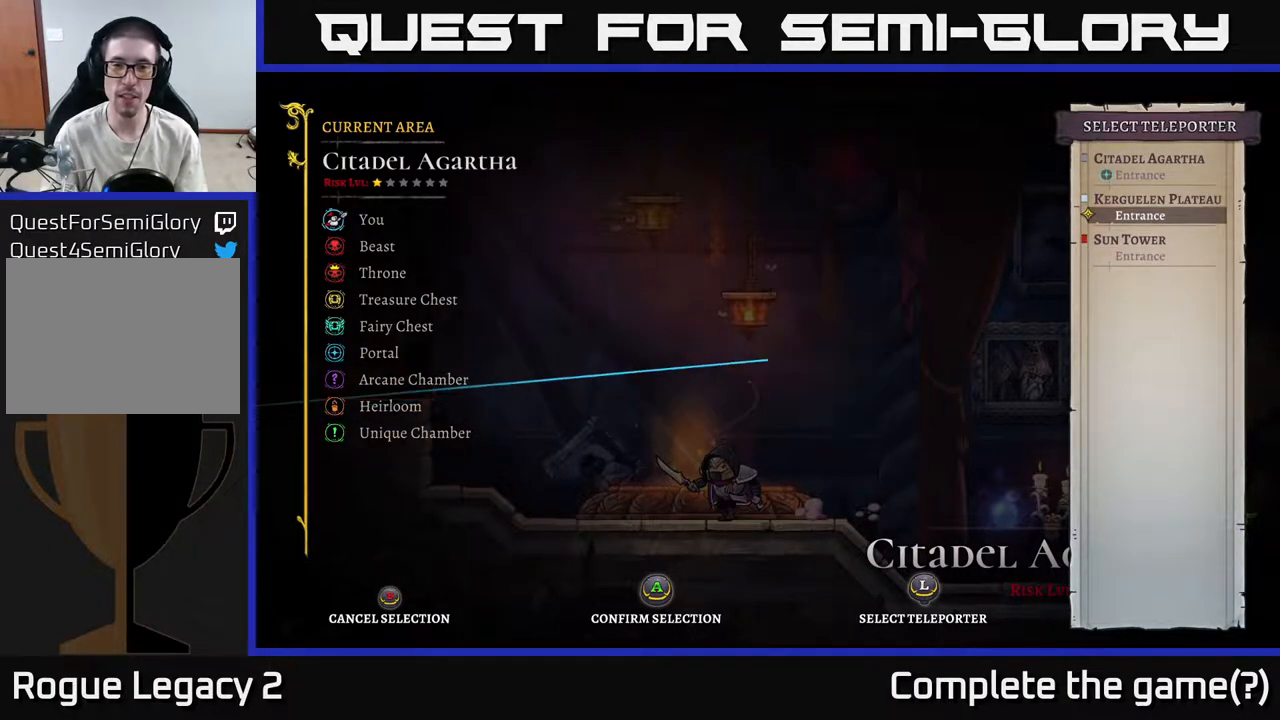
{"buttons": [], "left_stick": "center", "right_stick": "center", "events": [[150, "left_stick", "center"]]}
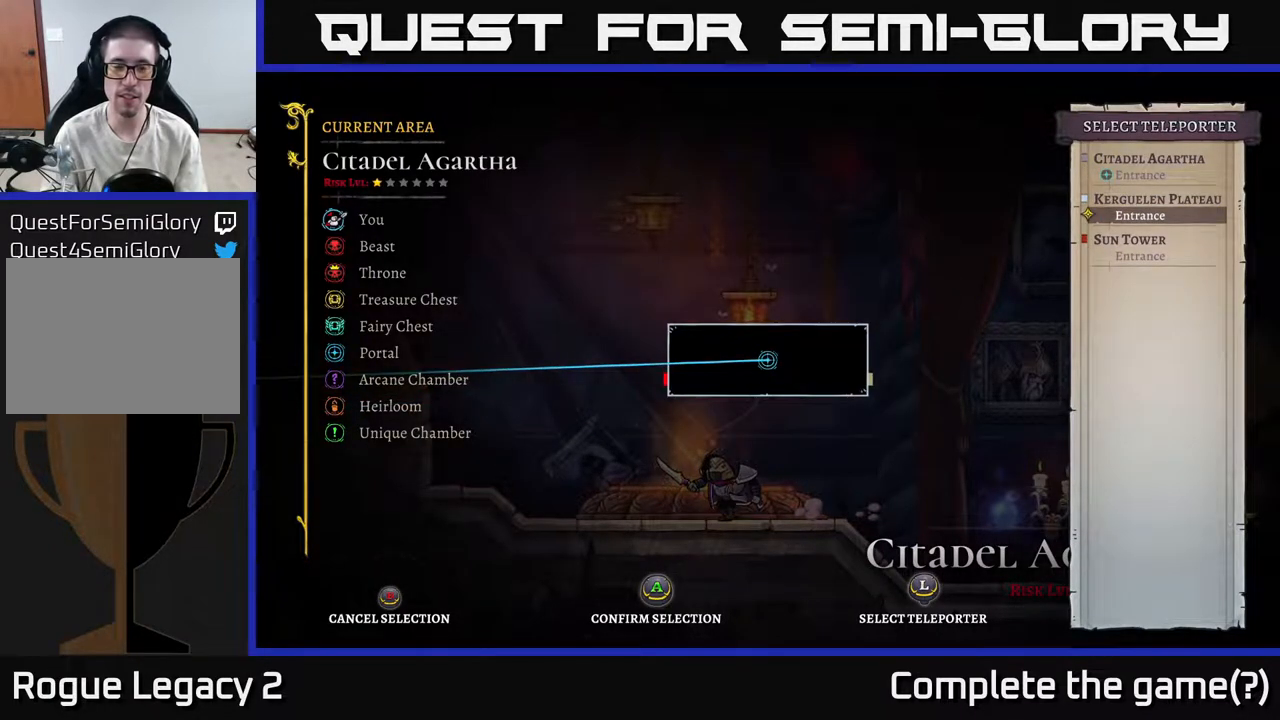
{"buttons": ["B"], "left_stick": "center", "right_stick": "center", "events": [[417, "B", "down"]]}
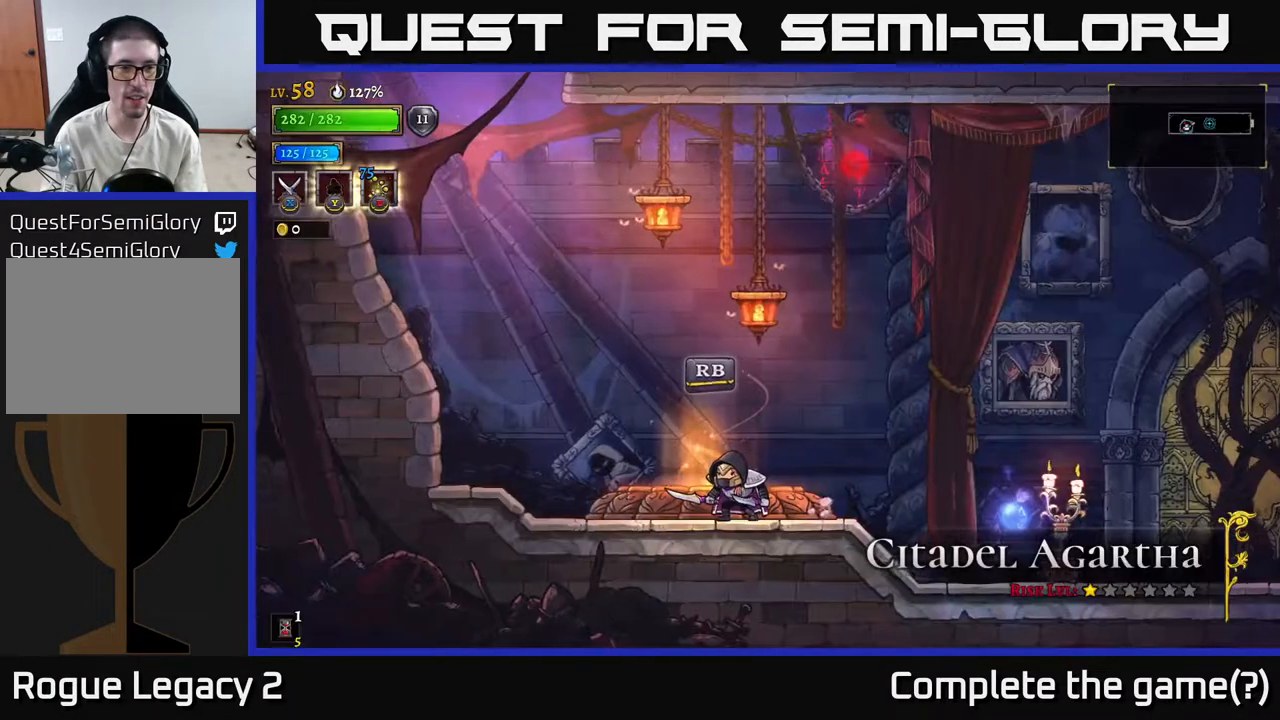
{"buttons": [], "left_stick": "right", "right_stick": "center", "events": [[50, "B", "up"], [200, "left_stick", "left"], [400, "left_stick", "center"], [467, "left_stick", "right"]]}
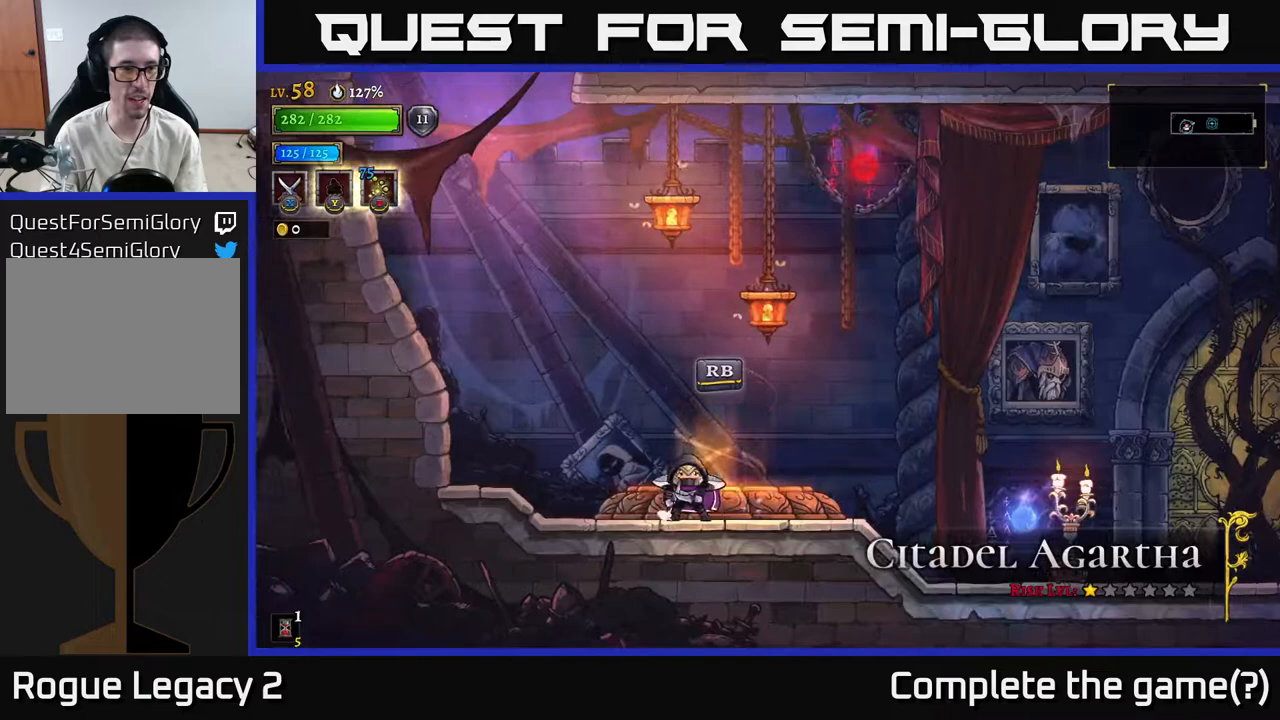
{"buttons": [], "left_stick": "center", "right_stick": "center", "events": [[133, "left_stick", "center"]]}
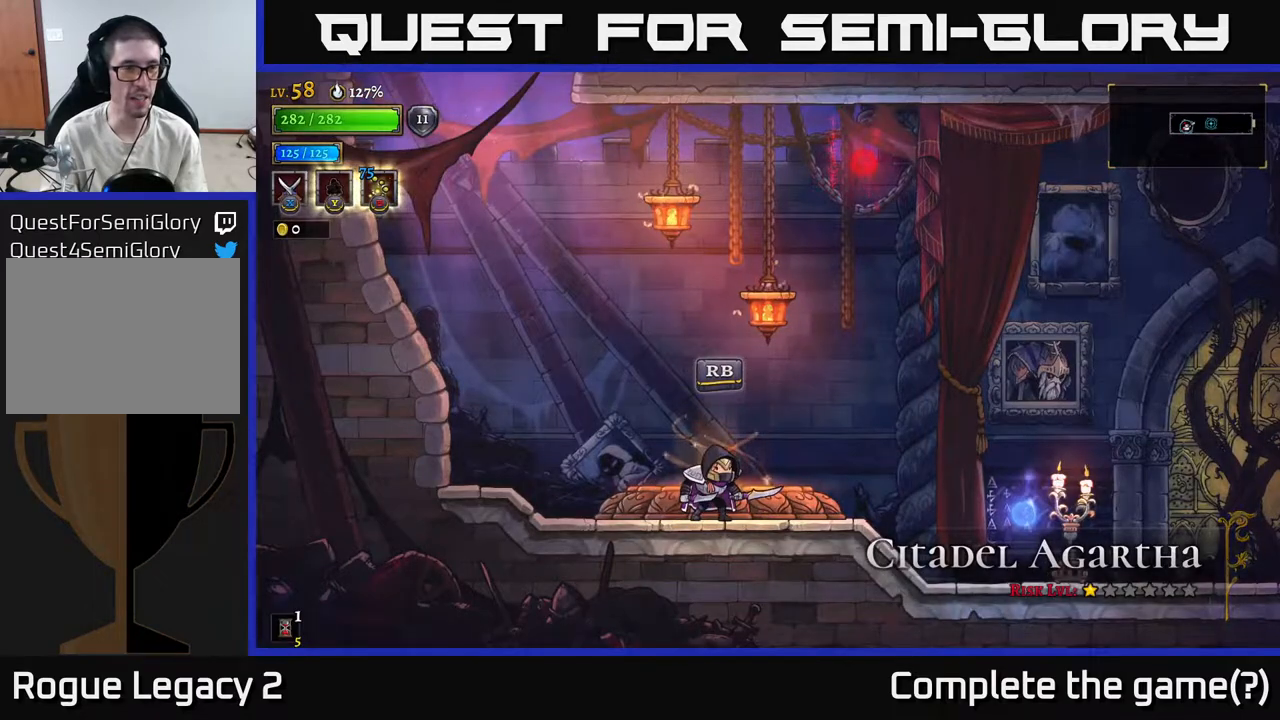
{"buttons": [], "left_stick": "center", "right_stick": "center", "events": []}